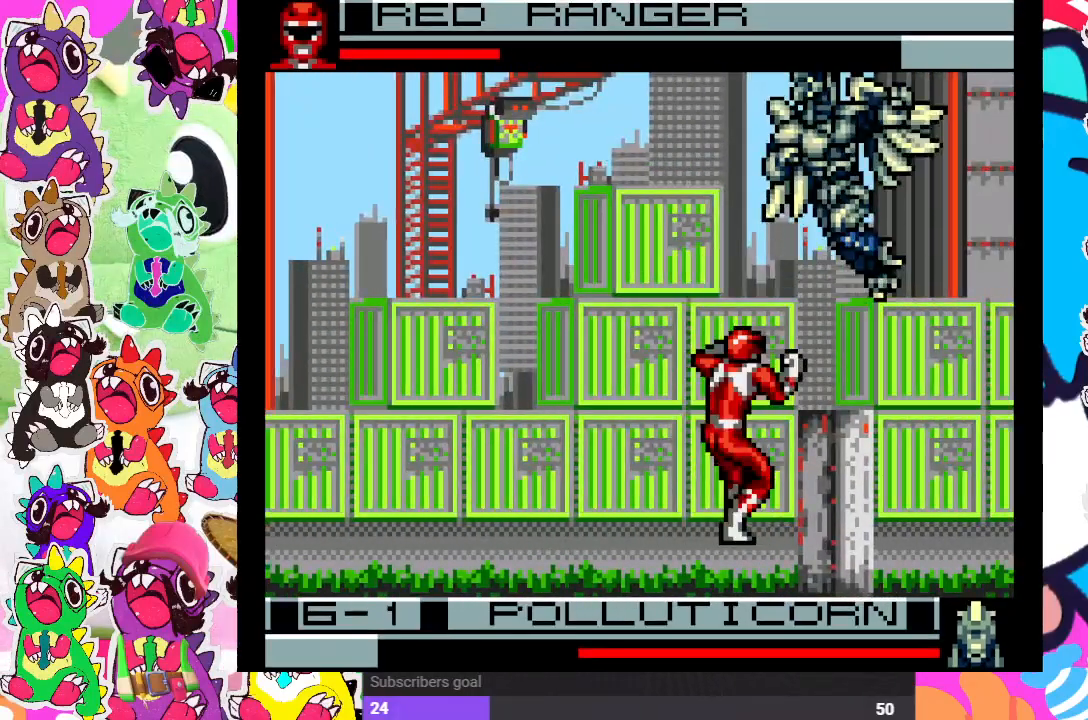
Gameplay with a controller (PlayStation layout); each line is a JSON object with the inputs held at the frame after it. "events" lists button and stick changes between this image and that frame as [ms after this image, input, new state], when the widget could be followed in between. Not read: L3 R3.
{"buttons": ["SQUARE", "DPAD_LEFT"], "left_stick": "center", "right_stick": "center", "events": [[33, "CROSS", "up"], [117, "CROSS", "down"], [117, "DPAD_RIGHT", "down"], [133, "DPAD_DOWN", "up"], [183, "CROSS", "up"], [200, "CROSS", "down"], [200, "DPAD_DOWN", "down"], [217, "DPAD_RIGHT", "up"], [300, "CROSS", "up"], [300, "DPAD_DOWN", "up"], [300, "DPAD_LEFT", "down"], [350, "CROSS", "down"], [433, "SQUARE", "down"], [450, "CROSS", "up"]]}
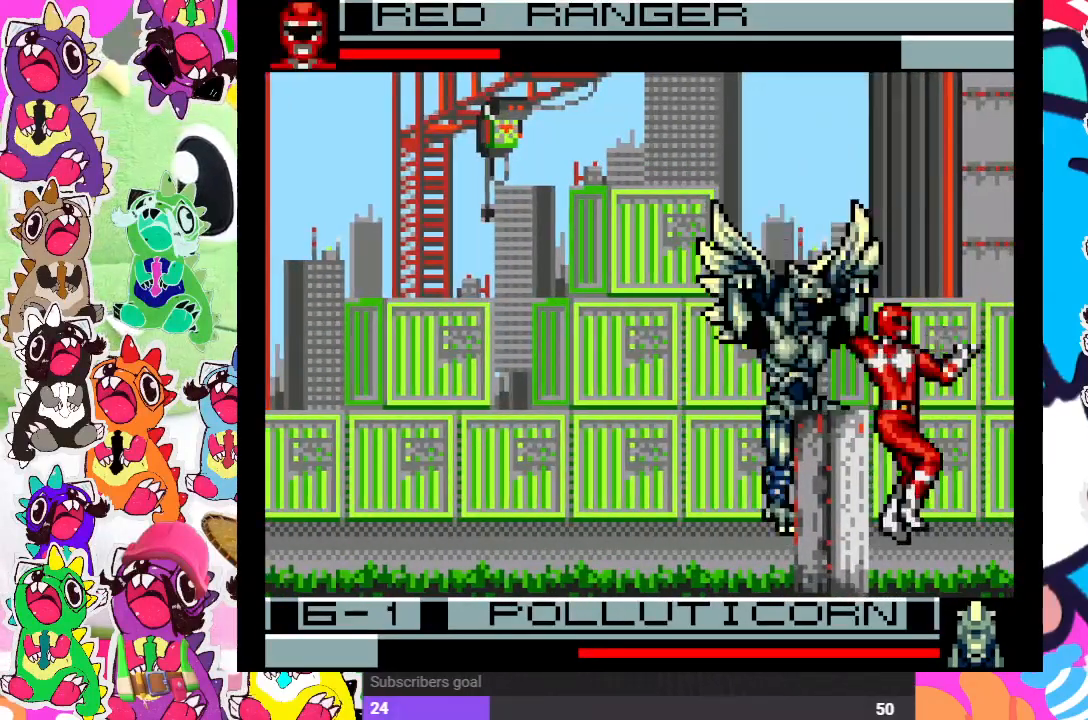
{"buttons": ["DPAD_DOWN"], "left_stick": "center", "right_stick": "center", "events": [[50, "DPAD_DOWN", "down"], [100, "DPAD_LEFT", "up"], [133, "SQUARE", "up"], [200, "DPAD_LEFT", "down"], [233, "DPAD_DOWN", "up"], [233, "SQUARE", "down"], [267, "SQUARE", "up"], [333, "SQUARE", "down"], [400, "SQUARE", "up"], [433, "DPAD_DOWN", "down"], [433, "DPAD_LEFT", "up"]]}
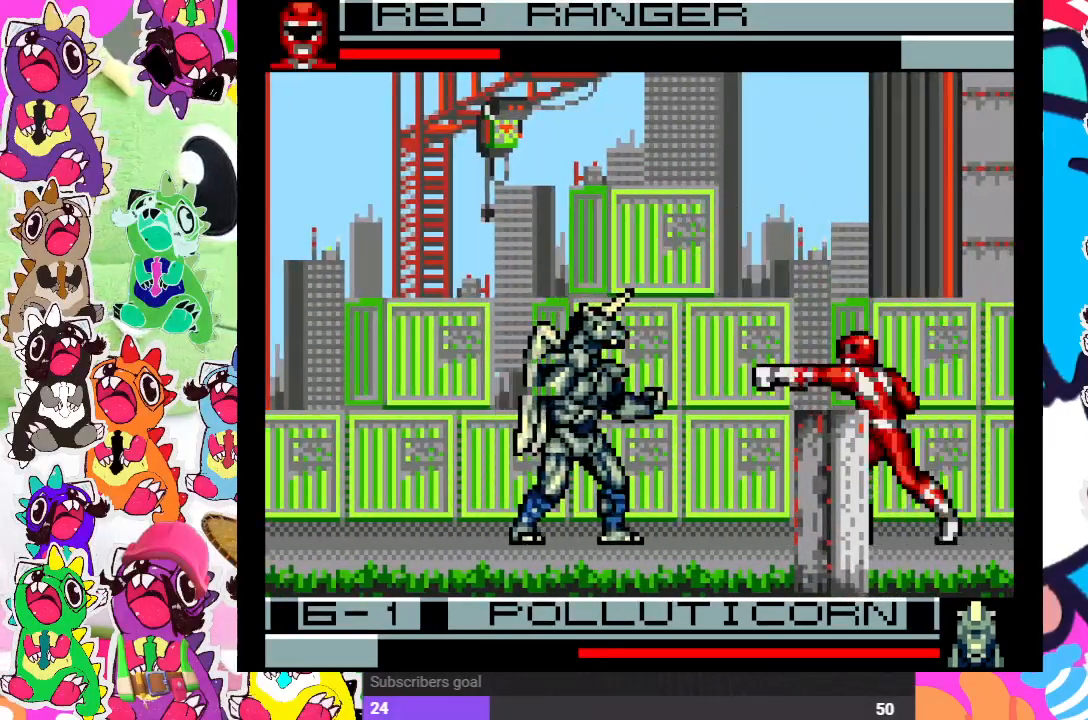
{"buttons": ["SQUARE"], "left_stick": "center", "right_stick": "center", "events": [[100, "DPAD_DOWN", "up"], [100, "DPAD_LEFT", "down"], [133, "SQUARE", "down"], [233, "DPAD_DOWN", "down"], [233, "DPAD_LEFT", "up"], [233, "SQUARE", "up"], [317, "SQUARE", "down"], [350, "DPAD_DOWN", "up"], [350, "DPAD_LEFT", "down"], [367, "SQUARE", "up"], [433, "SQUARE", "down"], [500, "DPAD_LEFT", "up"]]}
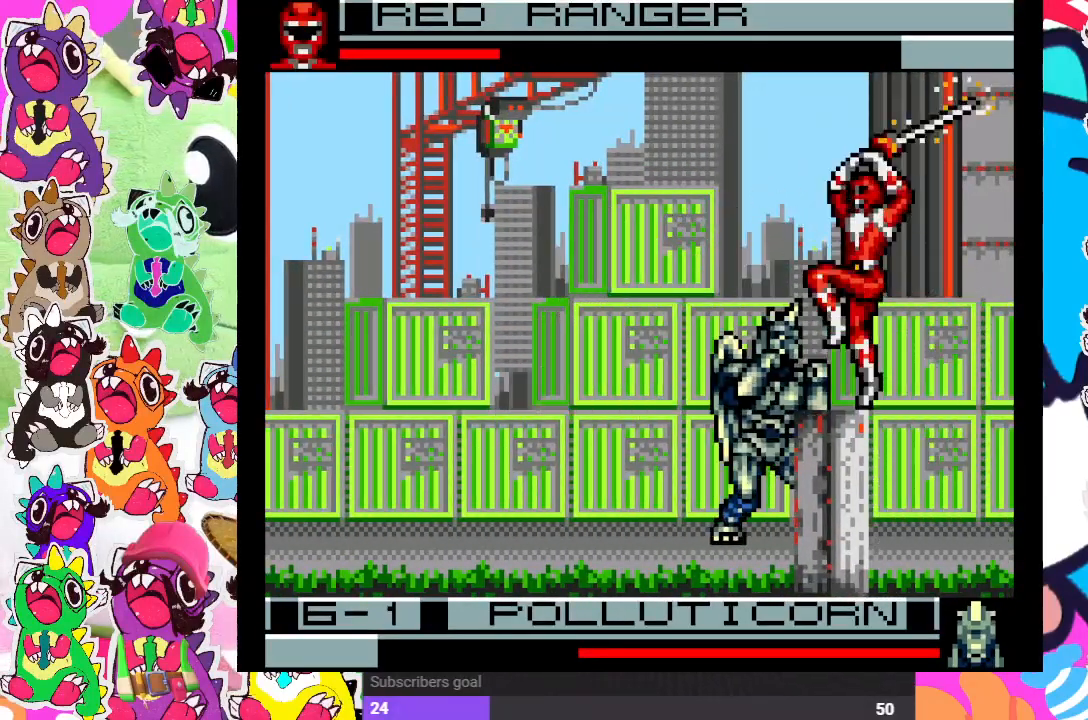
{"buttons": ["DPAD_DOWN"], "left_stick": "center", "right_stick": "center", "events": [[17, "DPAD_DOWN", "down"], [17, "SQUARE", "up"], [67, "SQUARE", "down"], [133, "SQUARE", "up"], [150, "DPAD_DOWN", "up"], [233, "SQUARE", "down"], [300, "SQUARE", "up"], [333, "DPAD_DOWN", "down"], [400, "SQUARE", "down"], [467, "SQUARE", "up"]]}
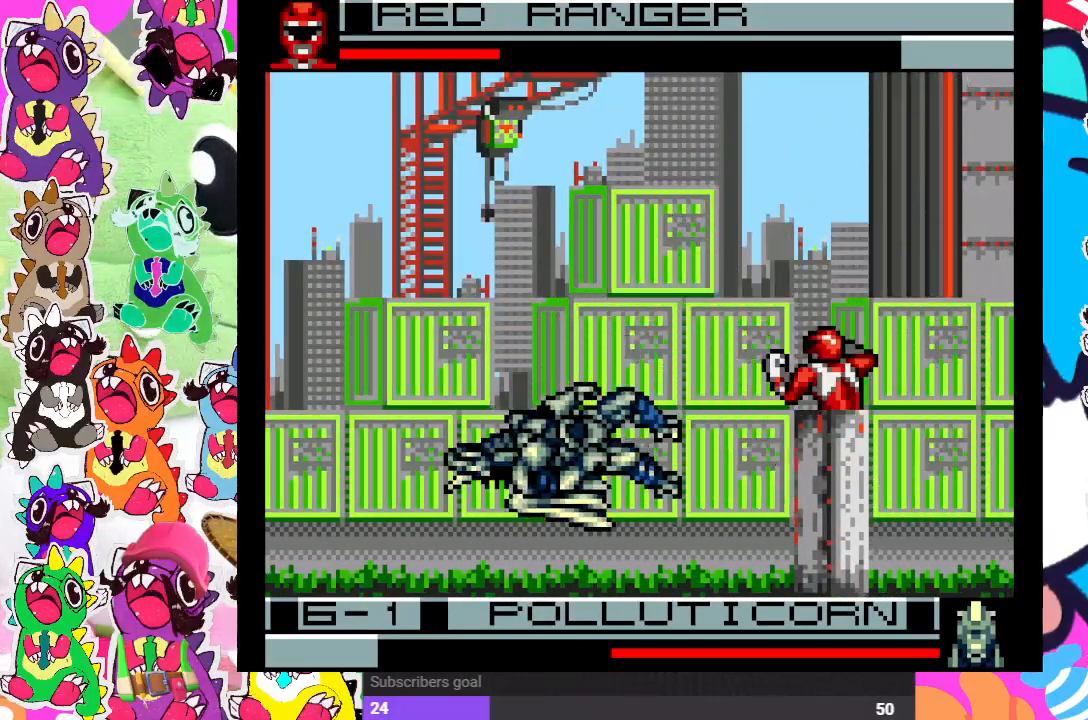
{"buttons": ["DPAD_LEFT"], "left_stick": "center", "right_stick": "center", "events": [[17, "CROSS", "down"], [17, "DPAD_DOWN", "up"], [100, "CROSS", "up"], [333, "DPAD_DOWN", "down"], [450, "DPAD_LEFT", "down"], [467, "DPAD_DOWN", "up"]]}
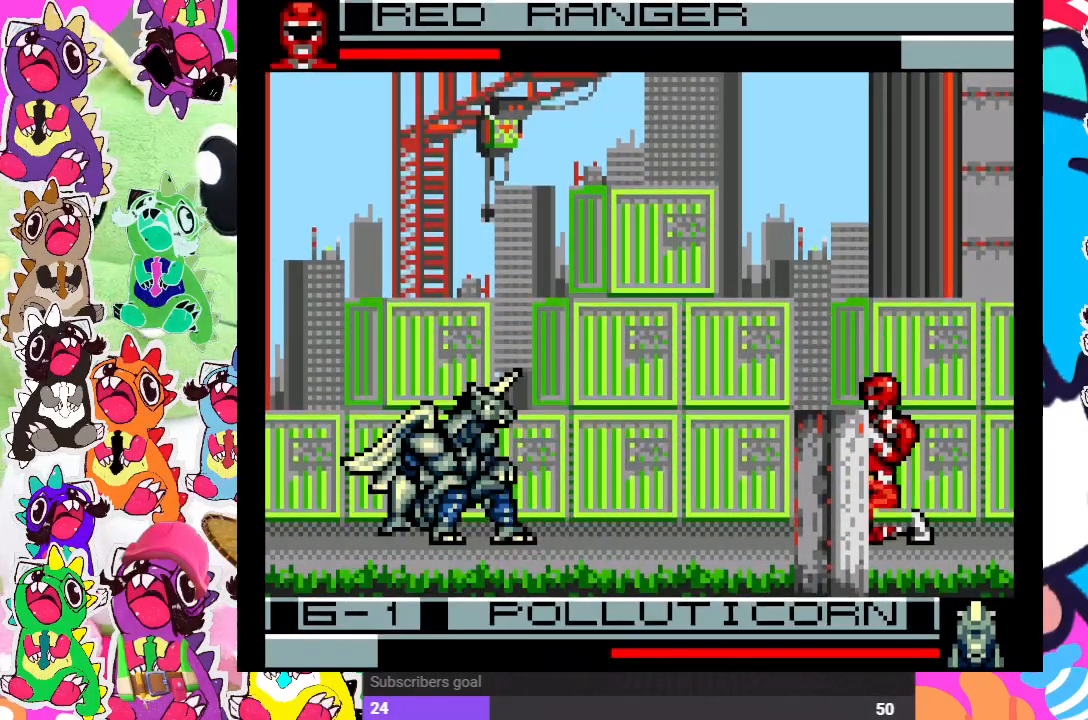
{"buttons": [], "left_stick": "center", "right_stick": "center", "events": [[33, "SQUARE", "down"], [117, "DPAD_LEFT", "up"], [133, "SQUARE", "up"]]}
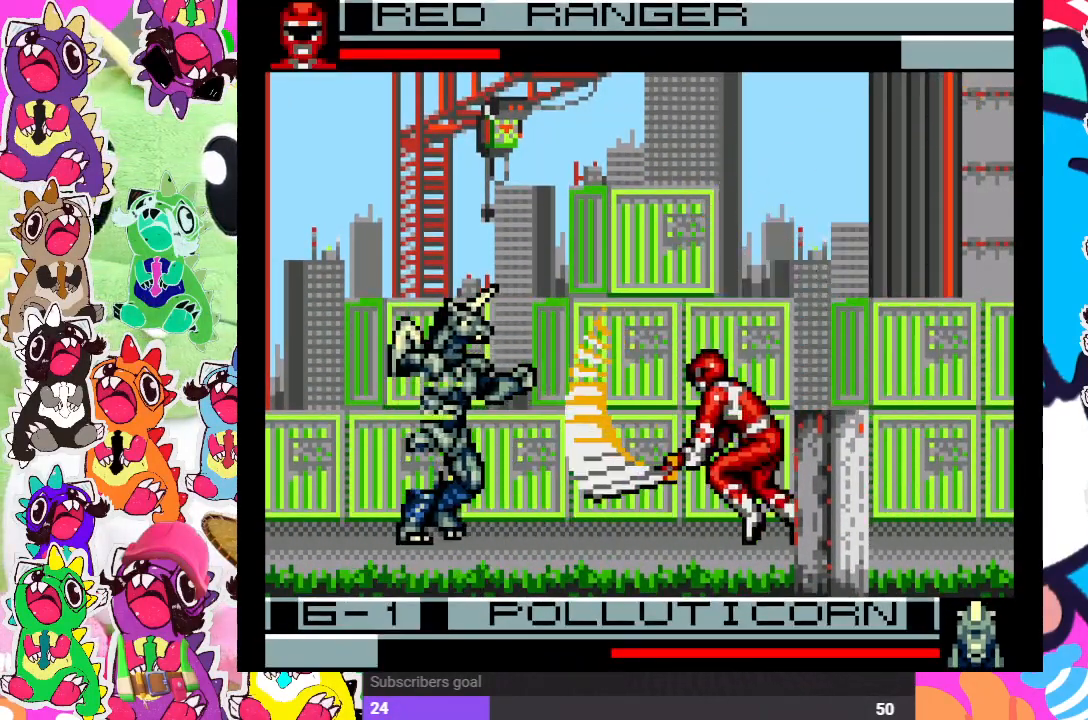
{"buttons": ["CROSS", "DPAD_LEFT"], "left_stick": "center", "right_stick": "center", "events": [[33, "SQUARE", "down"], [117, "DPAD_LEFT", "down"], [133, "SQUARE", "up"], [250, "DPAD_LEFT", "up"], [267, "DPAD_DOWN", "down"], [333, "CROSS", "down"], [383, "CROSS", "up"], [400, "DPAD_DOWN", "up"], [433, "DPAD_LEFT", "down"], [483, "CROSS", "down"]]}
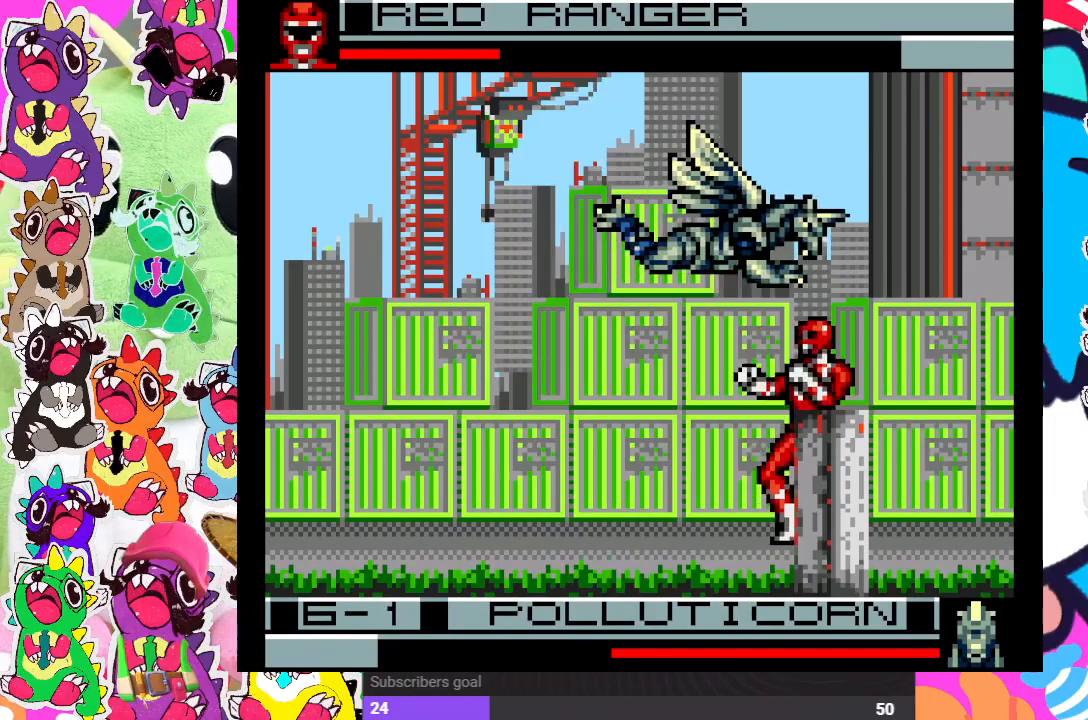
{"buttons": ["CROSS", "DPAD_DOWN"], "left_stick": "center", "right_stick": "center", "events": [[33, "DPAD_LEFT", "up"], [50, "CROSS", "up"], [50, "DPAD_DOWN", "down"], [100, "CROSS", "down"], [183, "CROSS", "up"], [250, "DPAD_DOWN", "up"], [250, "DPAD_RIGHT", "down"], [267, "CROSS", "down"], [300, "CROSS", "up"], [433, "DPAD_DOWN", "down"], [433, "DPAD_RIGHT", "up"], [450, "CROSS", "down"]]}
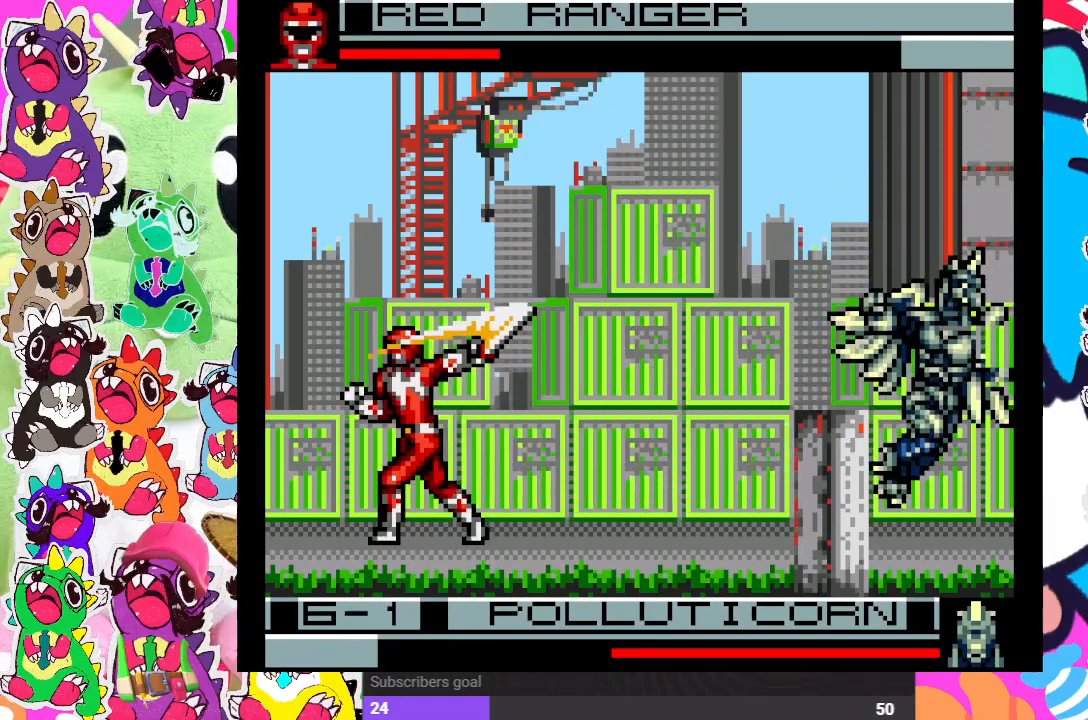
{"buttons": ["CROSS"], "left_stick": "center", "right_stick": "center", "events": [[33, "CROSS", "up"], [67, "DPAD_RIGHT", "down"], [100, "DPAD_DOWN", "up"], [117, "CROSS", "down"], [150, "DPAD_RIGHT", "up"], [167, "DPAD_DOWN", "down"], [200, "CROSS", "up"], [333, "DPAD_DOWN", "up"], [333, "DPAD_RIGHT", "down"], [350, "CROSS", "down"], [450, "CROSS", "up"], [450, "DPAD_RIGHT", "up"], [467, "CROSS", "down"]]}
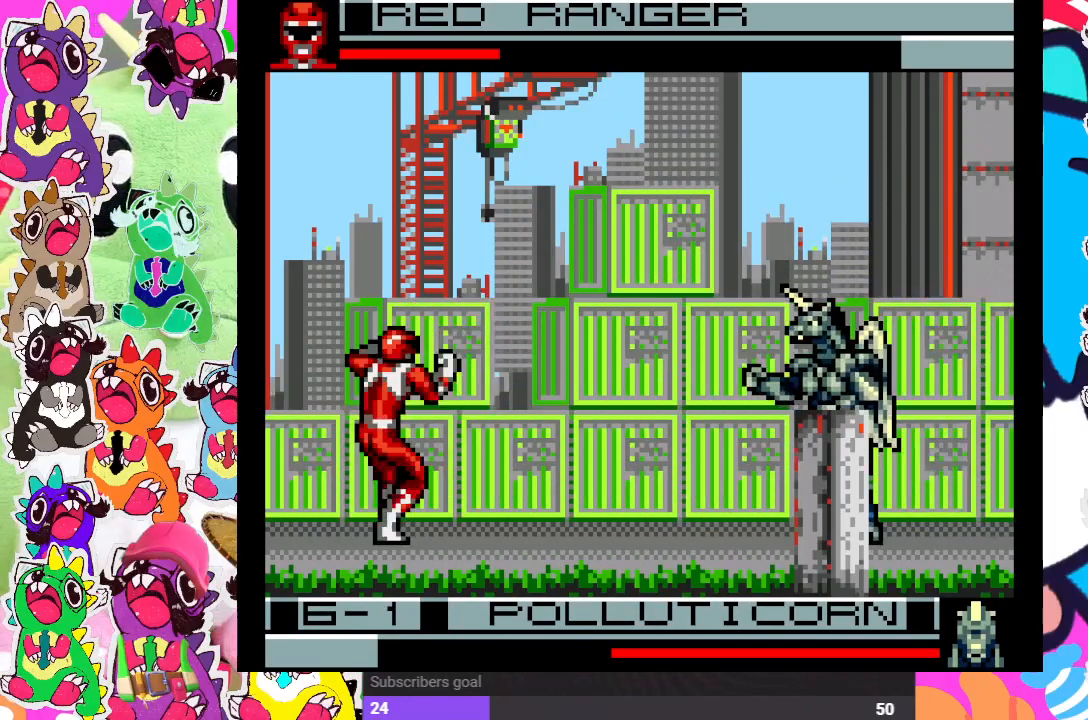
{"buttons": ["DPAD_LEFT"], "left_stick": "center", "right_stick": "center", "events": [[67, "CROSS", "up"], [483, "DPAD_LEFT", "down"]]}
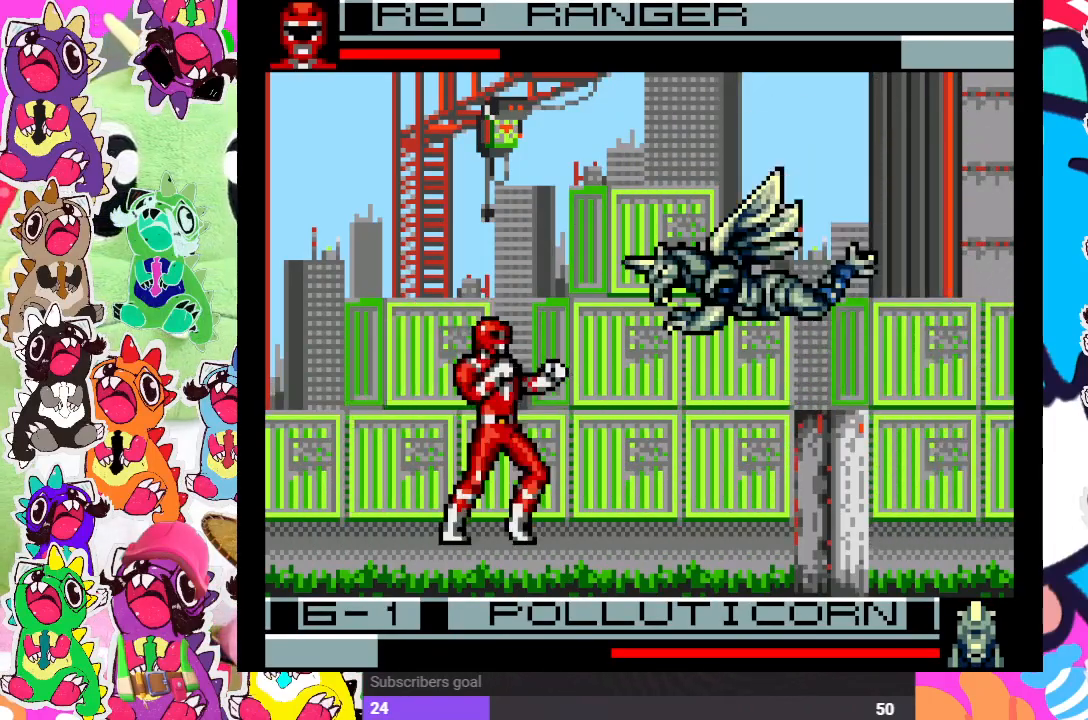
{"buttons": ["DPAD_LEFT"], "left_stick": "center", "right_stick": "center", "events": []}
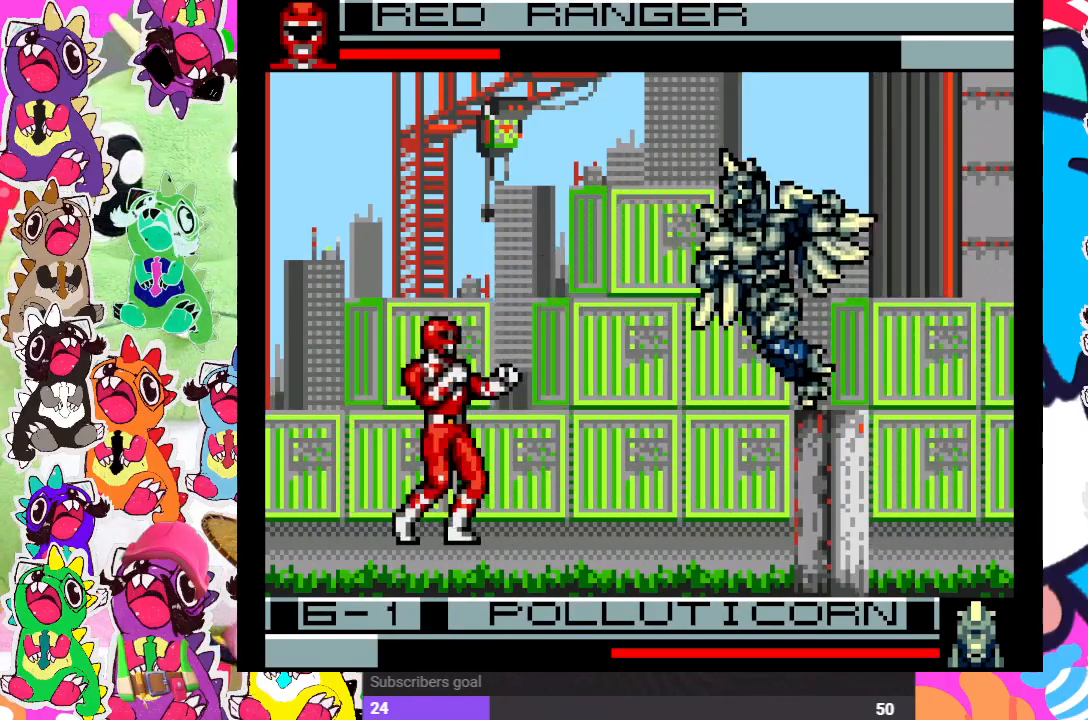
{"buttons": ["CROSS", "DPAD_DOWN"], "left_stick": "center", "right_stick": "center", "events": [[100, "SQUARE", "down"], [183, "DPAD_DOWN", "down"], [183, "SQUARE", "up"], [233, "DPAD_LEFT", "up"], [300, "DPAD_RIGHT", "down"], [317, "DPAD_DOWN", "up"], [333, "CROSS", "down"], [433, "CROSS", "up"], [433, "DPAD_RIGHT", "up"], [450, "DPAD_DOWN", "down"], [500, "CROSS", "down"]]}
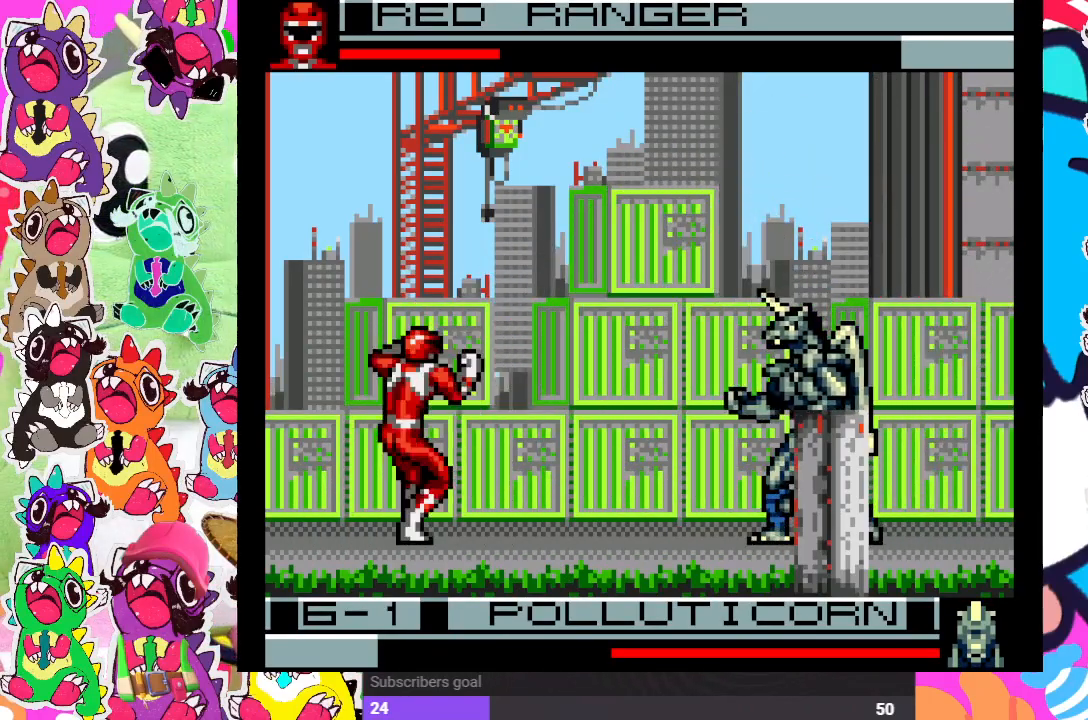
{"buttons": ["DPAD_LEFT"], "left_stick": "center", "right_stick": "center", "events": [[33, "CROSS", "up"], [83, "DPAD_RIGHT", "down"], [100, "DPAD_DOWN", "up"], [133, "CROSS", "down"], [183, "DPAD_RIGHT", "up"], [233, "DPAD_DOWN", "down"], [250, "DPAD_DOWN", "up"], [300, "DPAD_RIGHT", "down"], [333, "CROSS", "up"], [367, "DPAD_RIGHT", "up"], [383, "CROSS", "down"], [467, "CROSS", "up"], [467, "DPAD_DOWN", "down"], [483, "DPAD_DOWN", "up"], [483, "DPAD_LEFT", "down"]]}
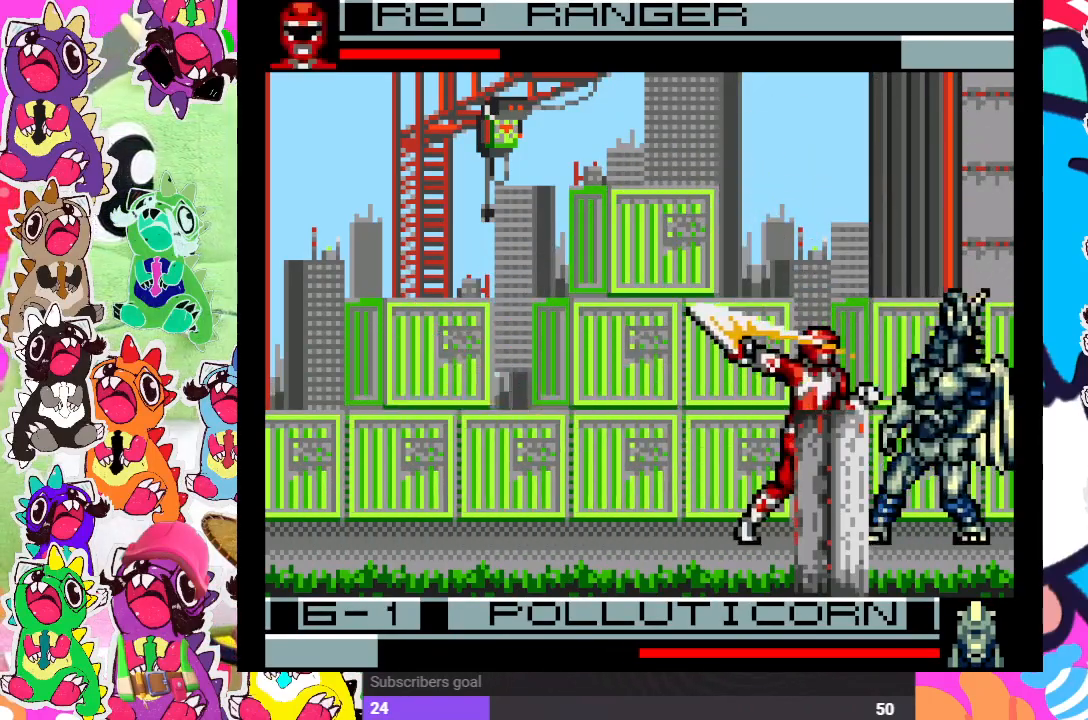
{"buttons": ["CROSS", "DPAD_DOWN", "DPAD_LEFT"], "left_stick": "center", "right_stick": "center", "events": [[50, "CROSS", "down"], [133, "CROSS", "up"], [233, "CROSS", "down"], [233, "DPAD_DOWN", "down"], [300, "CROSS", "up"], [300, "DPAD_LEFT", "up"], [367, "CROSS", "down"], [417, "DPAD_LEFT", "down"], [450, "CROSS", "up"], [500, "CROSS", "down"]]}
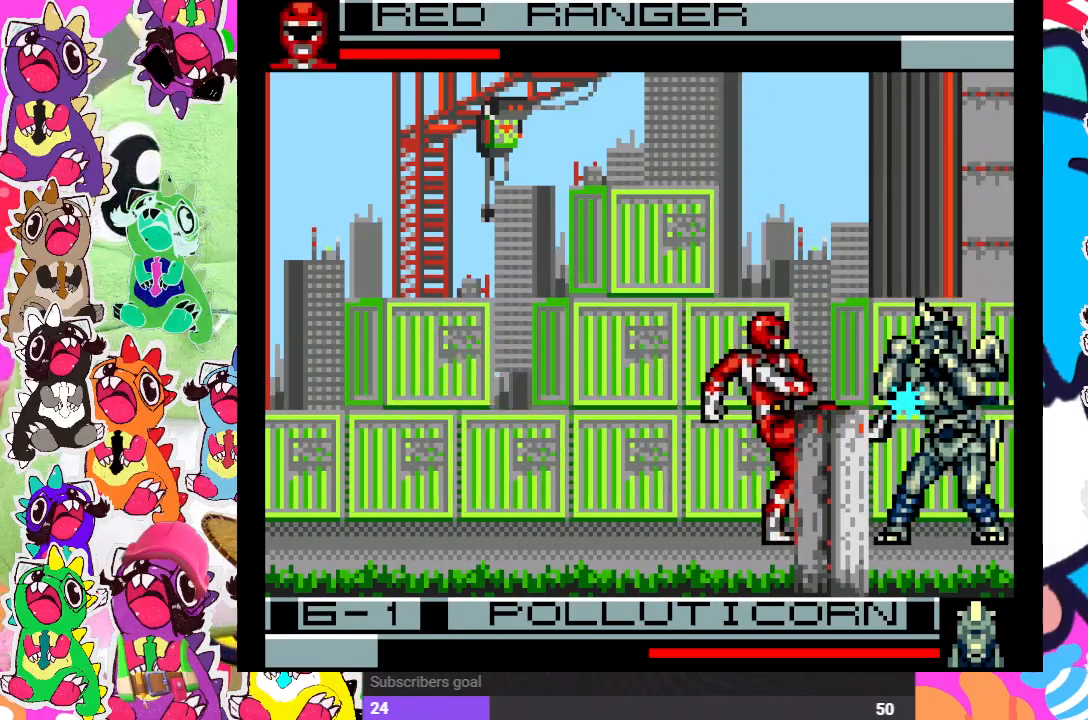
{"buttons": ["CROSS", "DPAD_DOWN"], "left_stick": "center", "right_stick": "center", "events": [[83, "CROSS", "up"], [133, "CROSS", "down"], [233, "CROSS", "up"], [283, "CROSS", "down"], [283, "DPAD_LEFT", "up"], [333, "CROSS", "up"], [333, "DPAD_RIGHT", "down"], [350, "DPAD_DOWN", "up"], [367, "CROSS", "down"], [433, "CROSS", "up"], [500, "CROSS", "down"], [500, "DPAD_DOWN", "down"], [500, "DPAD_RIGHT", "up"]]}
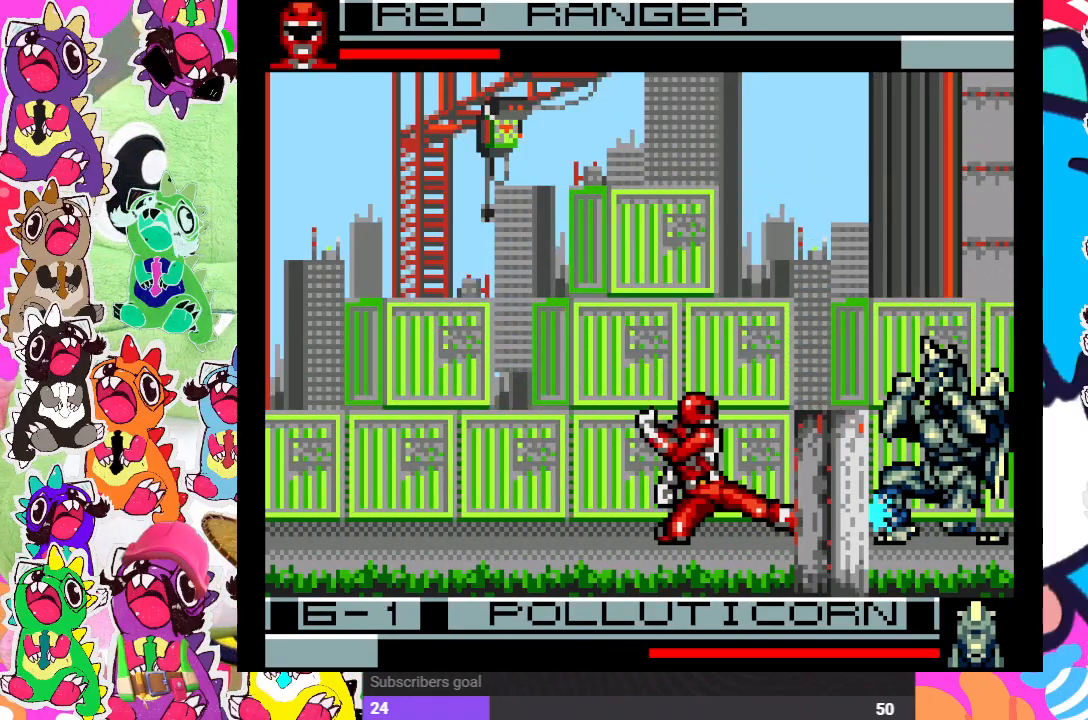
{"buttons": ["CROSS", "DPAD_DOWN"], "left_stick": "center", "right_stick": "center", "events": [[50, "CROSS", "up"], [133, "CROSS", "down"], [133, "DPAD_RIGHT", "down"], [150, "CROSS", "up"], [150, "DPAD_DOWN", "up"], [233, "CROSS", "down"], [233, "DPAD_DOWN", "down"], [233, "DPAD_RIGHT", "up"], [300, "DPAD_DOWN", "up"], [333, "CROSS", "up"], [333, "DPAD_RIGHT", "down"], [350, "CROSS", "down"], [433, "CROSS", "up"], [483, "DPAD_RIGHT", "up"], [500, "CROSS", "down"], [500, "DPAD_DOWN", "down"]]}
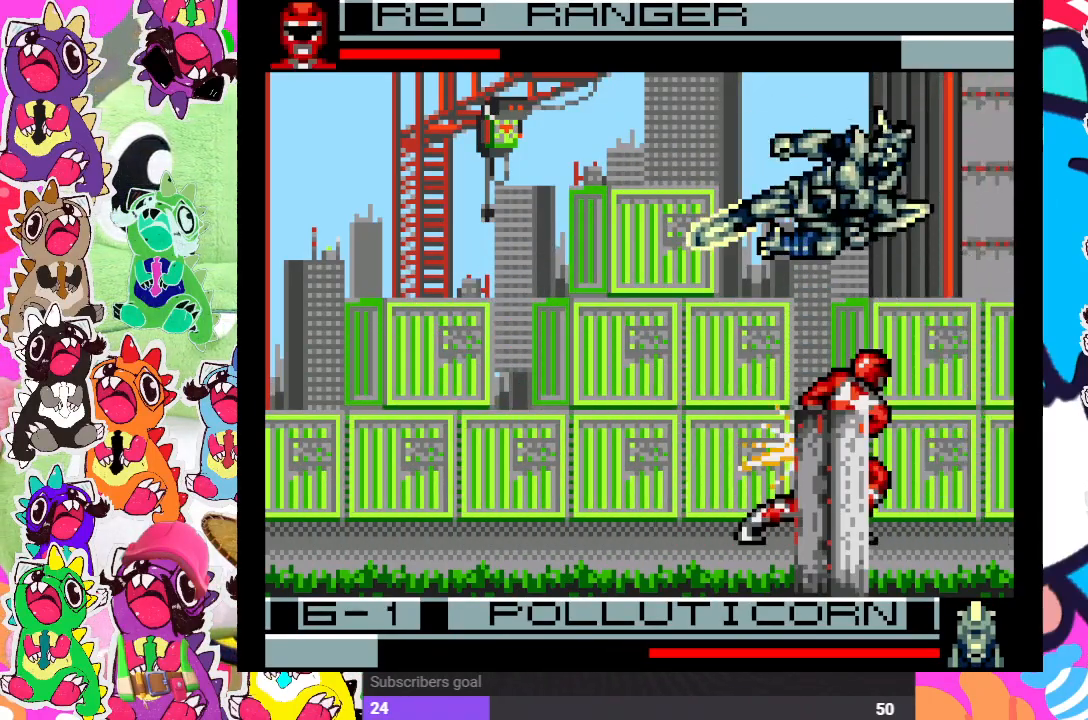
{"buttons": ["DPAD_UP", "DPAD_LEFT"], "left_stick": "center", "right_stick": "center", "events": [[17, "DPAD_DOWN", "up"], [17, "DPAD_LEFT", "down"], [50, "CROSS", "up"], [117, "CROSS", "down"], [167, "CROSS", "up"], [417, "DPAD_UP", "down"]]}
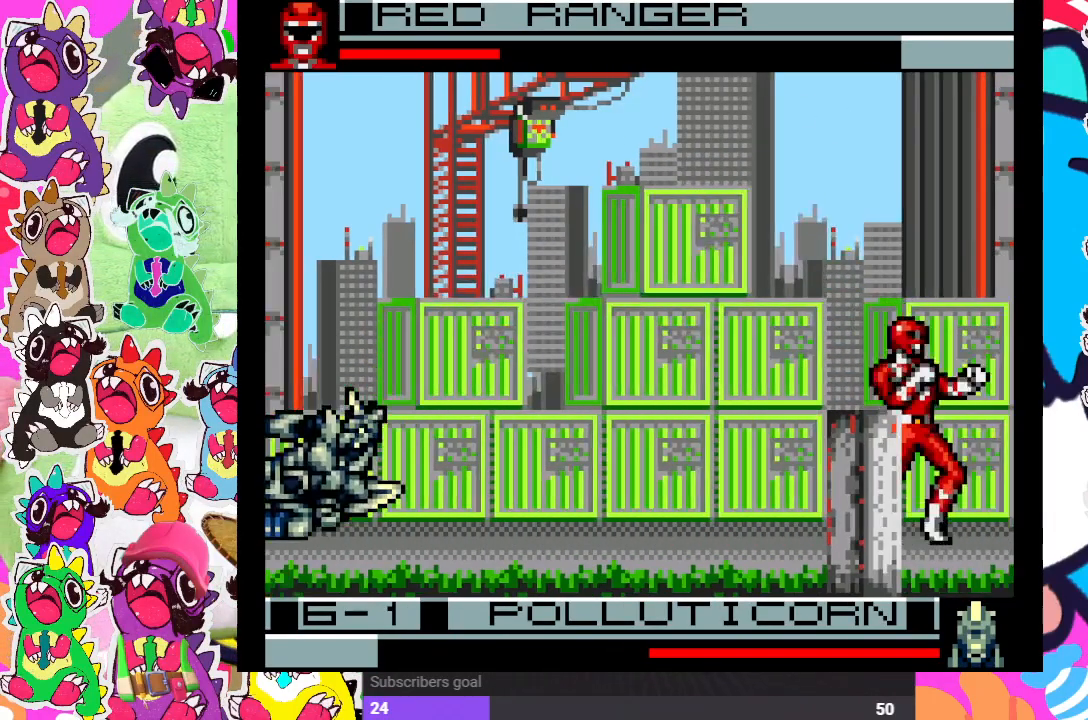
{"buttons": ["SQUARE", "DPAD_UP", "DPAD_LEFT"], "left_stick": "center", "right_stick": "center", "events": [[433, "SQUARE", "down"]]}
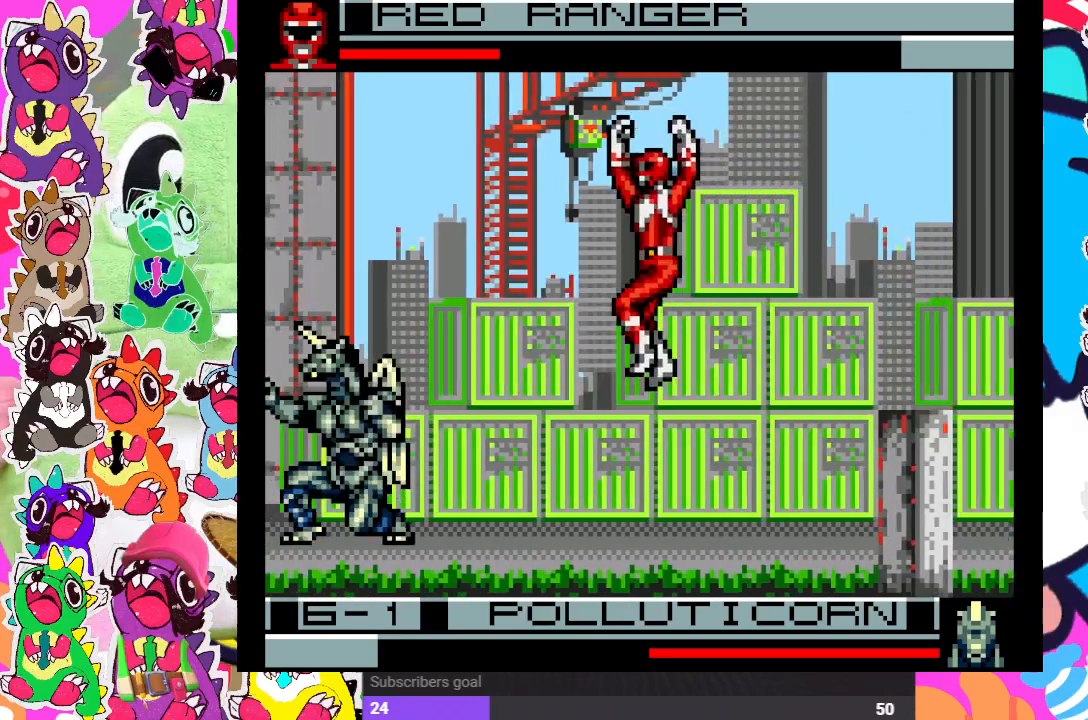
{"buttons": ["DPAD_DOWN", "DPAD_RIGHT"], "left_stick": "center", "right_stick": "center"}
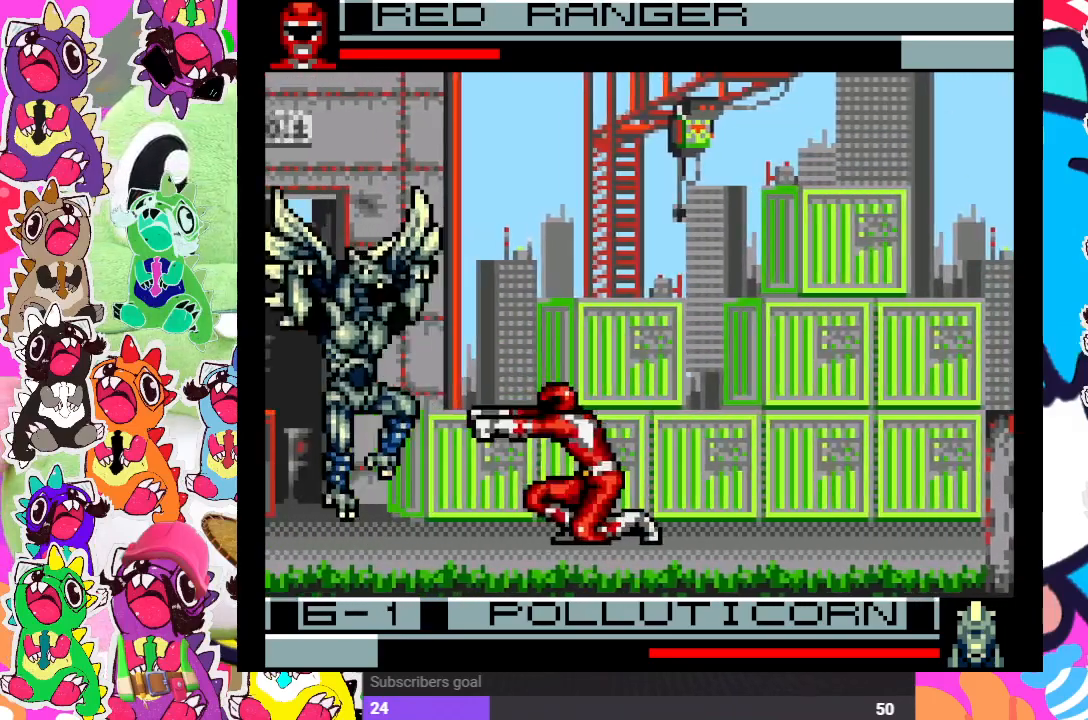
{"buttons": ["DPAD_UP", "DPAD_LEFT"], "left_stick": "center", "right_stick": "center", "events": [[100, "CROSS", "down"], [133, "CROSS", "up"], [200, "CROSS", "down"], [283, "CROSS", "up"], [400, "DPAD_DOWN", "up"], [400, "DPAD_RIGHT", "up"], [417, "DPAD_UP", "down"], [433, "DPAD_LEFT", "down"]]}
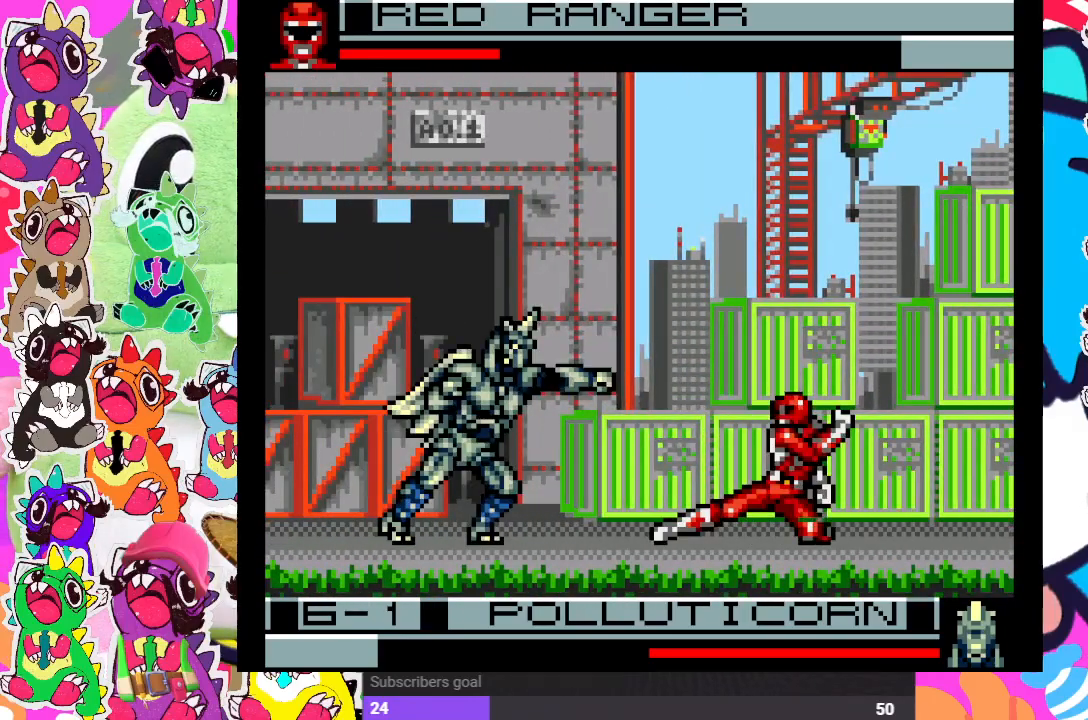
{"buttons": ["DPAD_UP"], "left_stick": "center", "right_stick": "center", "events": [[483, "DPAD_LEFT", "up"]]}
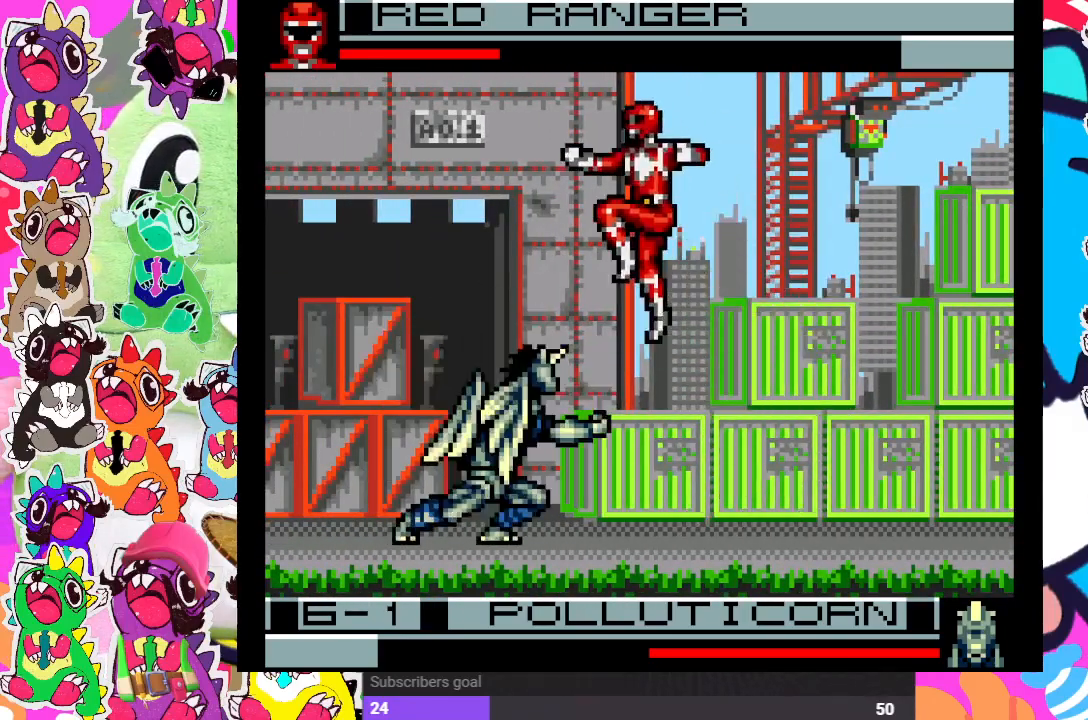
{"buttons": ["DPAD_DOWN"], "left_stick": "center", "right_stick": "center", "events": [[33, "DPAD_DOWN", "down"], [33, "DPAD_RIGHT", "down"], [33, "DPAD_UP", "up"], [50, "SQUARE", "down"], [133, "SQUARE", "up"], [200, "SQUARE", "down"], [250, "SQUARE", "up"], [300, "DPAD_RIGHT", "up"], [333, "SQUARE", "down"], [400, "SQUARE", "up"], [433, "SQUARE", "down"], [500, "SQUARE", "up"]]}
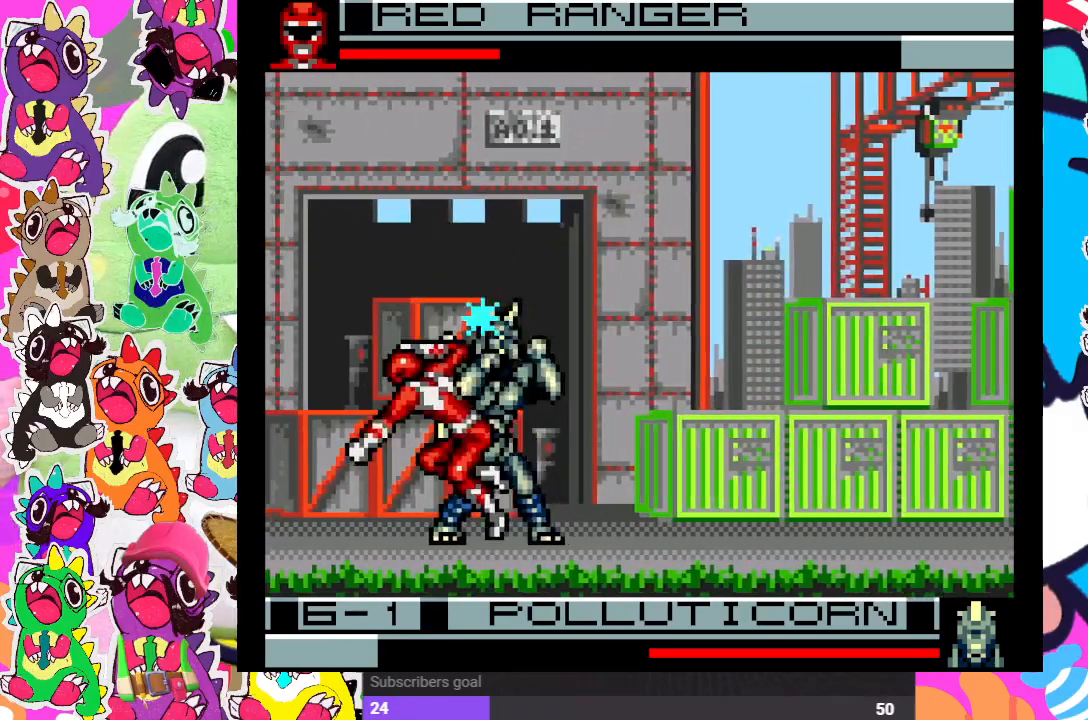
{"buttons": ["DPAD_DOWN", "DPAD_LEFT"], "left_stick": "center", "right_stick": "center", "events": [[67, "DPAD_LEFT", "down"], [83, "SQUARE", "down"], [100, "DPAD_DOWN", "up"], [133, "SQUARE", "up"], [183, "SQUARE", "down"], [233, "DPAD_DOWN", "down"], [250, "DPAD_LEFT", "up"], [250, "SQUARE", "up"], [300, "SQUARE", "down"], [350, "SQUARE", "up"], [400, "SQUARE", "down"], [467, "SQUARE", "up"], [483, "DPAD_LEFT", "down"]]}
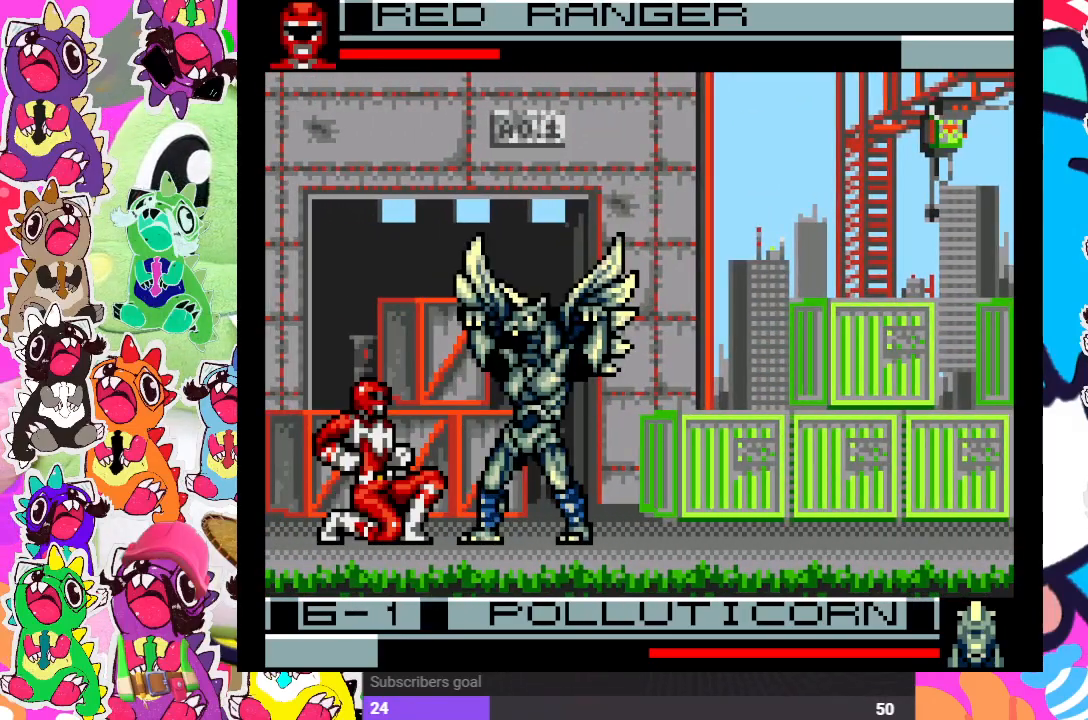
{"buttons": ["CROSS", "DPAD_RIGHT"], "left_stick": "center", "right_stick": "center", "events": [[50, "SQUARE", "down"], [100, "DPAD_LEFT", "up"], [100, "SQUARE", "up"], [167, "SQUARE", "down"], [233, "DPAD_LEFT", "down"], [233, "SQUARE", "up"], [283, "SQUARE", "down"], [333, "SQUARE", "up"], [400, "DPAD_LEFT", "up"], [467, "CROSS", "down"], [467, "DPAD_DOWN", "up"], [467, "DPAD_RIGHT", "down"]]}
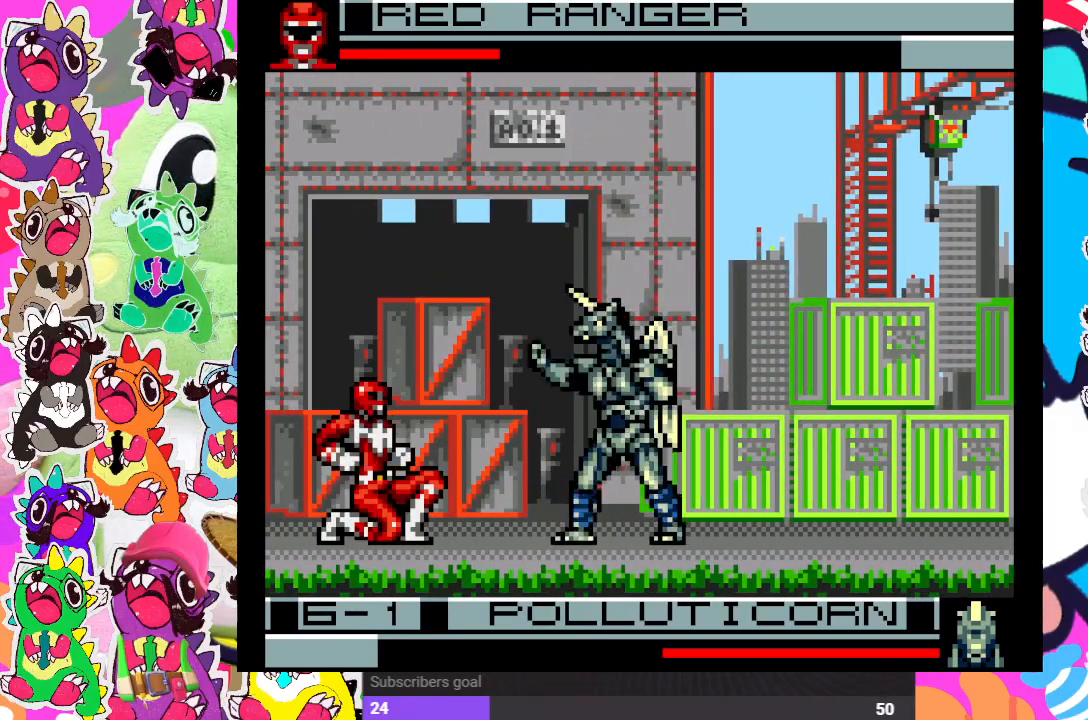
{"buttons": ["CROSS", "DPAD_LEFT"], "left_stick": "center", "right_stick": "center", "events": [[67, "CROSS", "up"], [133, "CROSS", "down"], [133, "DPAD_DOWN", "down"], [133, "DPAD_RIGHT", "up"], [183, "CROSS", "up"], [233, "CROSS", "down"], [233, "DPAD_RIGHT", "down"], [267, "DPAD_DOWN", "up"], [283, "CROSS", "up"], [300, "CROSS", "down"], [417, "CROSS", "up"], [417, "DPAD_DOWN", "down"], [417, "DPAD_RIGHT", "up"], [450, "DPAD_DOWN", "up"], [483, "CROSS", "down"], [483, "DPAD_LEFT", "down"]]}
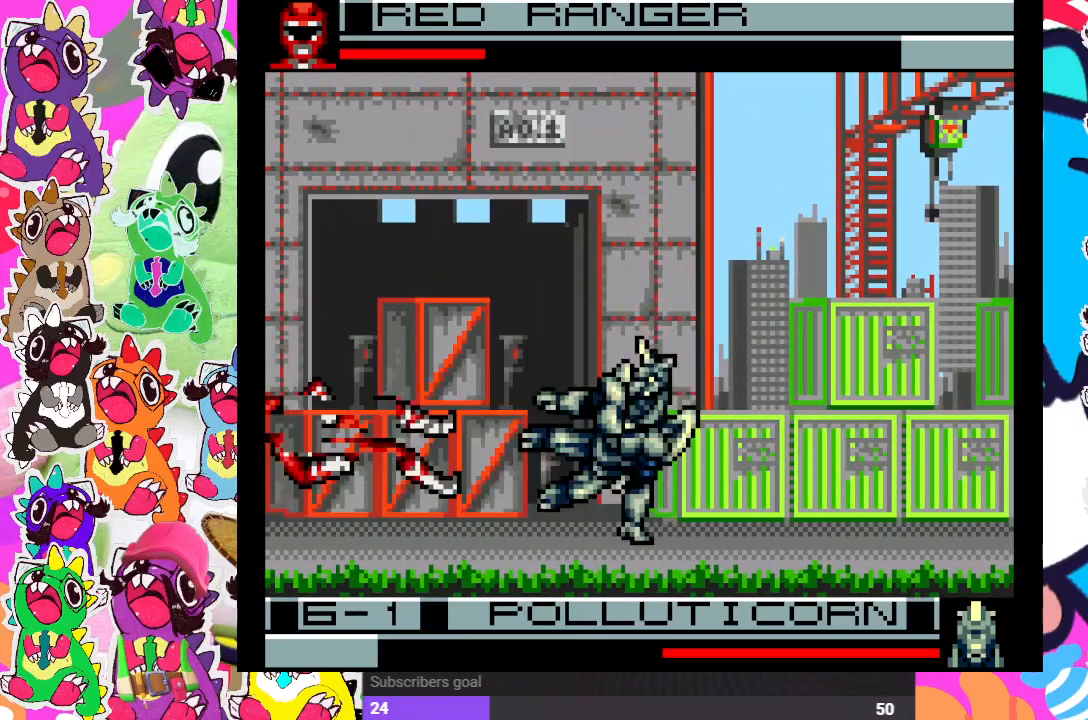
{"buttons": [], "left_stick": "center", "right_stick": "center", "events": [[50, "CROSS", "up"], [83, "DPAD_LEFT", "up"]]}
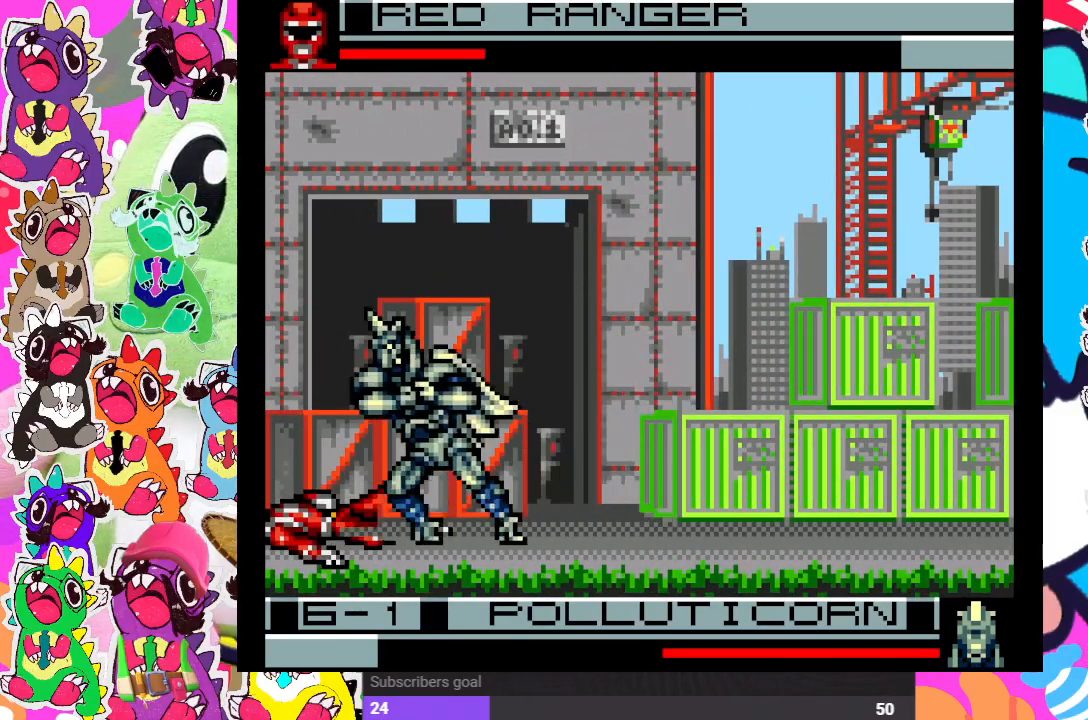
{"buttons": ["CROSS", "DPAD_DOWN"], "left_stick": "center", "right_stick": "center", "events": [[50, "DPAD_LEFT", "down"], [150, "DPAD_DOWN", "down"], [167, "CROSS", "down"], [167, "DPAD_LEFT", "up"], [183, "SQUARE", "down"], [267, "DPAD_DOWN", "up"], [267, "DPAD_RIGHT", "down"], [283, "CROSS", "up"], [283, "SQUARE", "up"], [317, "DPAD_RIGHT", "up"], [367, "DPAD_DOWN", "down"], [367, "SQUARE", "down"], [383, "CROSS", "down"], [433, "CROSS", "up"], [433, "SQUARE", "up"], [483, "CROSS", "down"]]}
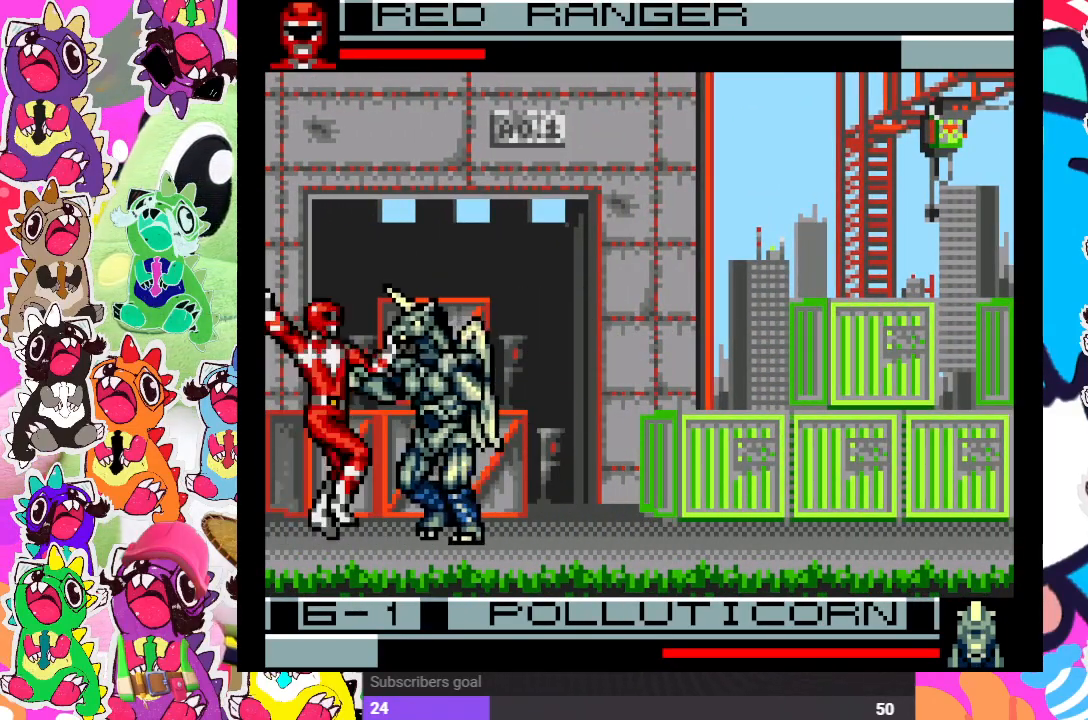
{"buttons": ["CROSS", "SQUARE", "DPAD_DOWN"], "left_stick": "center", "right_stick": "center", "events": [[17, "DPAD_DOWN", "up"], [17, "DPAD_RIGHT", "down"], [17, "SQUARE", "down"], [67, "SQUARE", "up"], [83, "CROSS", "up"], [100, "DPAD_DOWN", "down"], [100, "DPAD_RIGHT", "up"], [183, "CROSS", "down"], [183, "SQUARE", "down"], [200, "CROSS", "up"], [200, "SQUARE", "up"], [250, "CROSS", "down"], [250, "DPAD_RIGHT", "down"], [250, "SQUARE", "down"], [283, "DPAD_DOWN", "up"], [300, "SQUARE", "up"], [333, "CROSS", "up"], [350, "DPAD_DOWN", "down"], [350, "DPAD_RIGHT", "up"], [367, "CROSS", "down"], [400, "SQUARE", "down"], [417, "SQUARE", "up"], [450, "CROSS", "up"], [500, "CROSS", "down"], [500, "SQUARE", "down"]]}
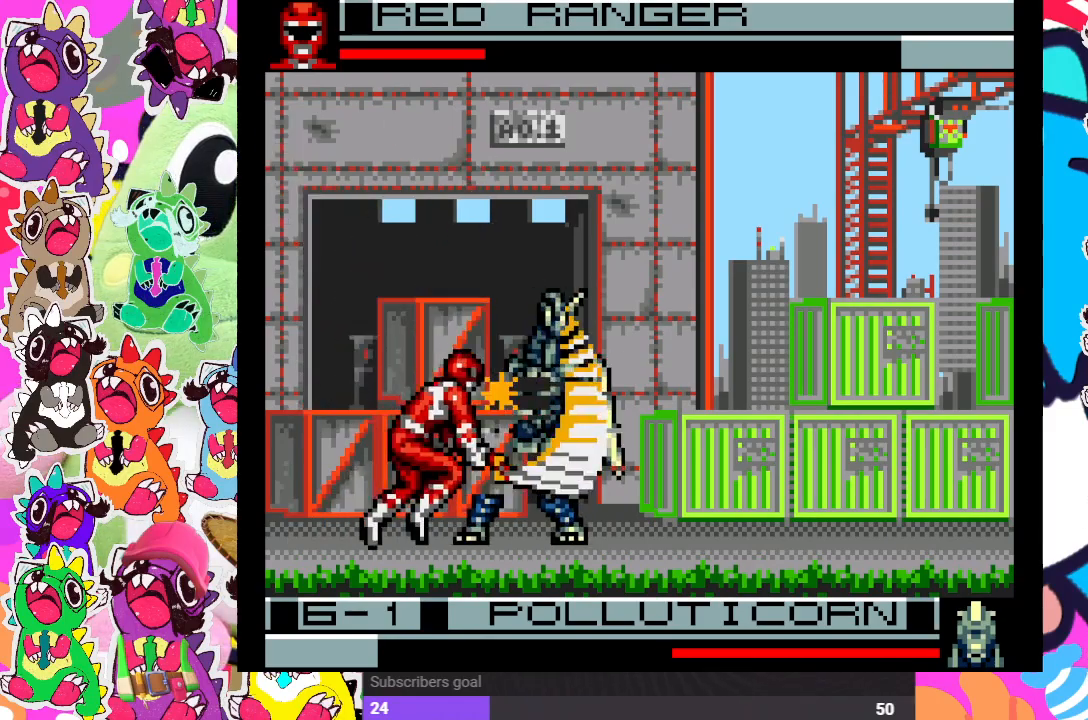
{"buttons": ["DPAD_DOWN", "DPAD_LEFT"], "left_stick": "center", "right_stick": "center", "events": [[17, "DPAD_LEFT", "down"], [50, "CROSS", "up"], [67, "SQUARE", "up"], [150, "CROSS", "down"], [150, "SQUARE", "down"], [200, "CROSS", "up"], [233, "DPAD_LEFT", "up"], [233, "SQUARE", "up"], [283, "CROSS", "down"], [283, "DPAD_DOWN", "up"], [283, "DPAD_RIGHT", "down"], [283, "SQUARE", "down"], [333, "SQUARE", "up"], [350, "CROSS", "up"], [383, "DPAD_DOWN", "down"], [400, "CROSS", "down"], [400, "DPAD_RIGHT", "up"], [433, "SQUARE", "down"], [450, "DPAD_LEFT", "down"], [483, "CROSS", "up"], [483, "SQUARE", "up"]]}